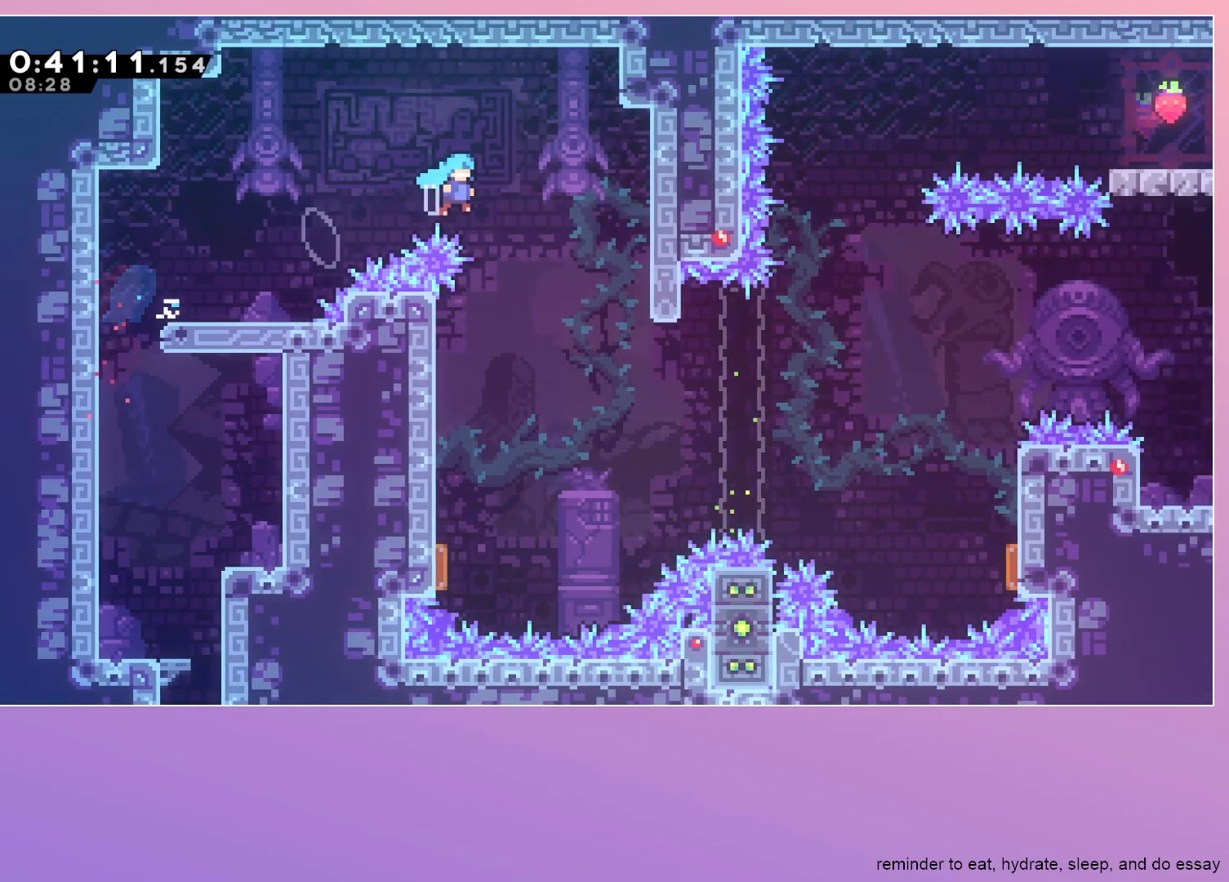
Gameplay with keyboard; each line is a JSON object with the keys held at the frame after it. "events" lists presses ("down") and releases ("up") of "dash", "down", "grab", "jump", "left", "menu", "right" and "up" between this image and that frame as [ms after this image, input, new state], when the widget could be followed in between. No other keys are recorded. Mouse input is not recorded. Key names are as the overlay labels them; some are game actions (e.g. jump) rather than physical keys.
{"keys": ["down", "jump", "left"], "events": [[167, "left", "down"]]}
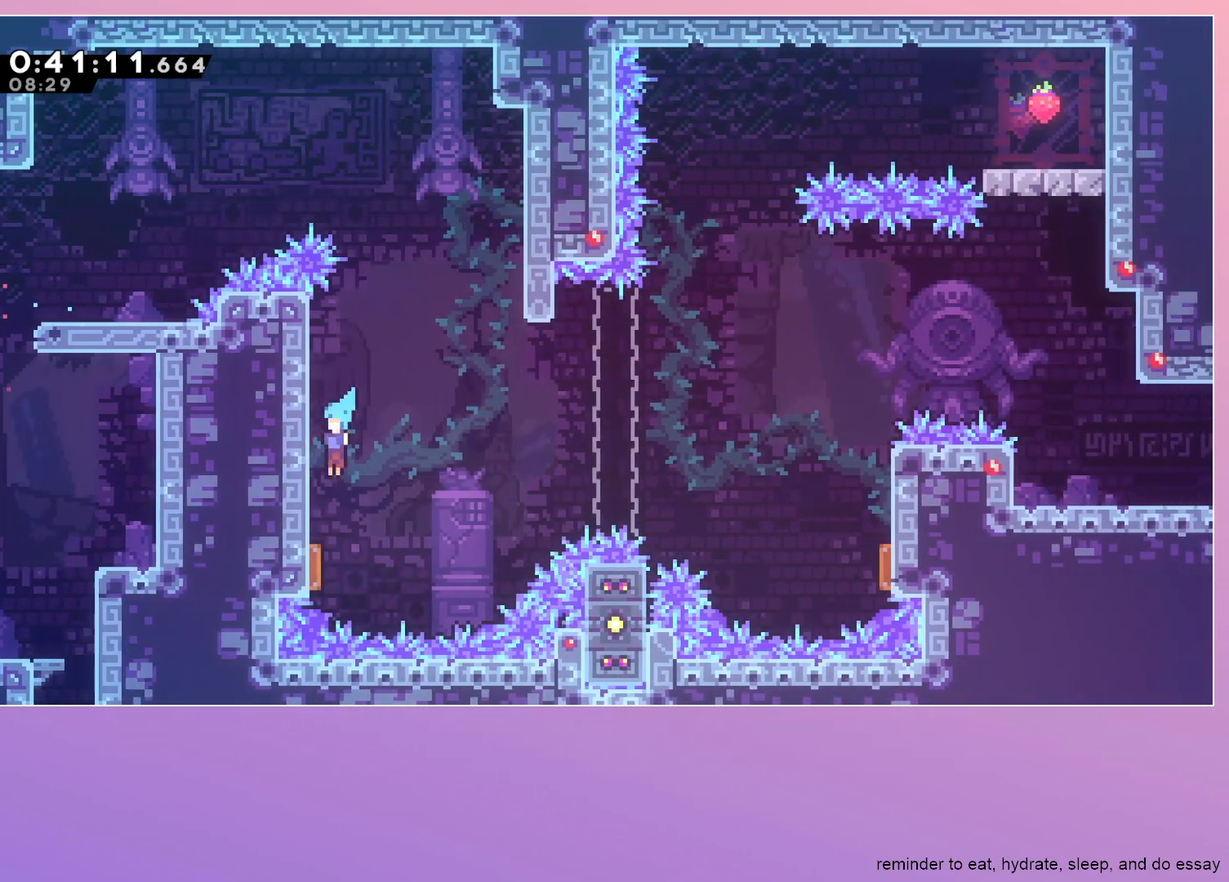
{"keys": ["grab", "jump"], "events": [[100, "down", "up"], [100, "left", "up"], [133, "right", "down"], [200, "grab", "down"], [467, "right", "up"]]}
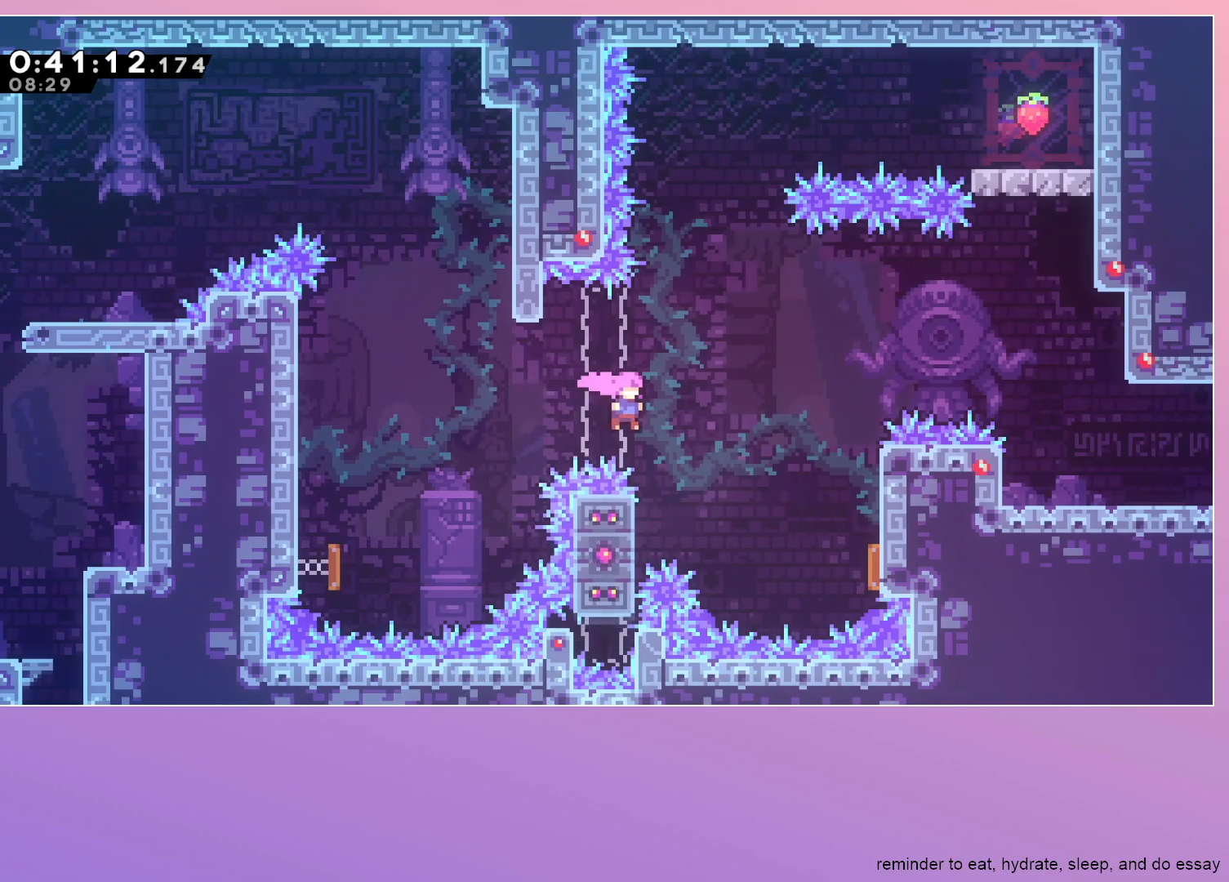
{"keys": ["grab", "right"], "events": [[100, "left", "down"], [100, "up", "down"], [250, "jump", "up"], [400, "left", "up"], [400, "up", "up"], [483, "right", "down"]]}
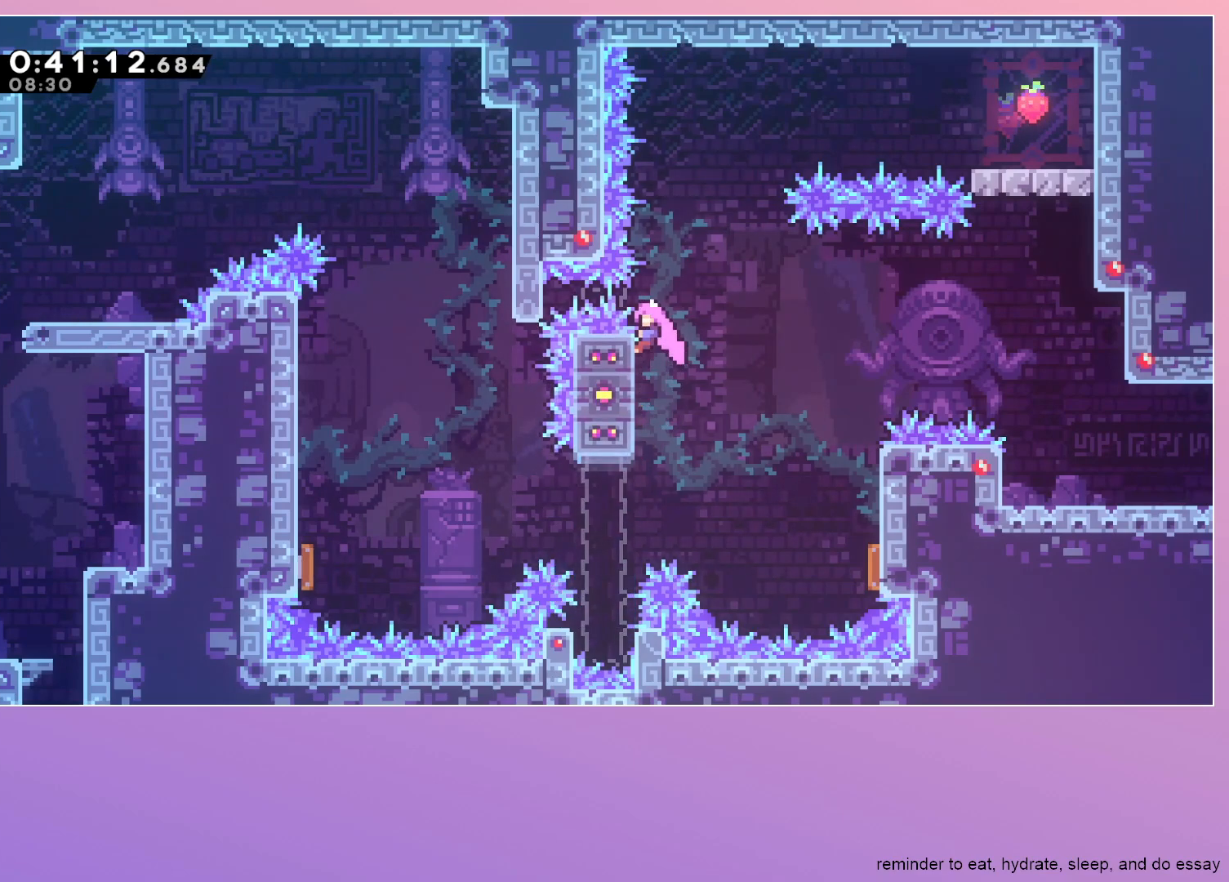
{"keys": ["dash", "grab", "right"], "events": [[167, "jump", "down"], [400, "dash", "down"], [400, "jump", "up"]]}
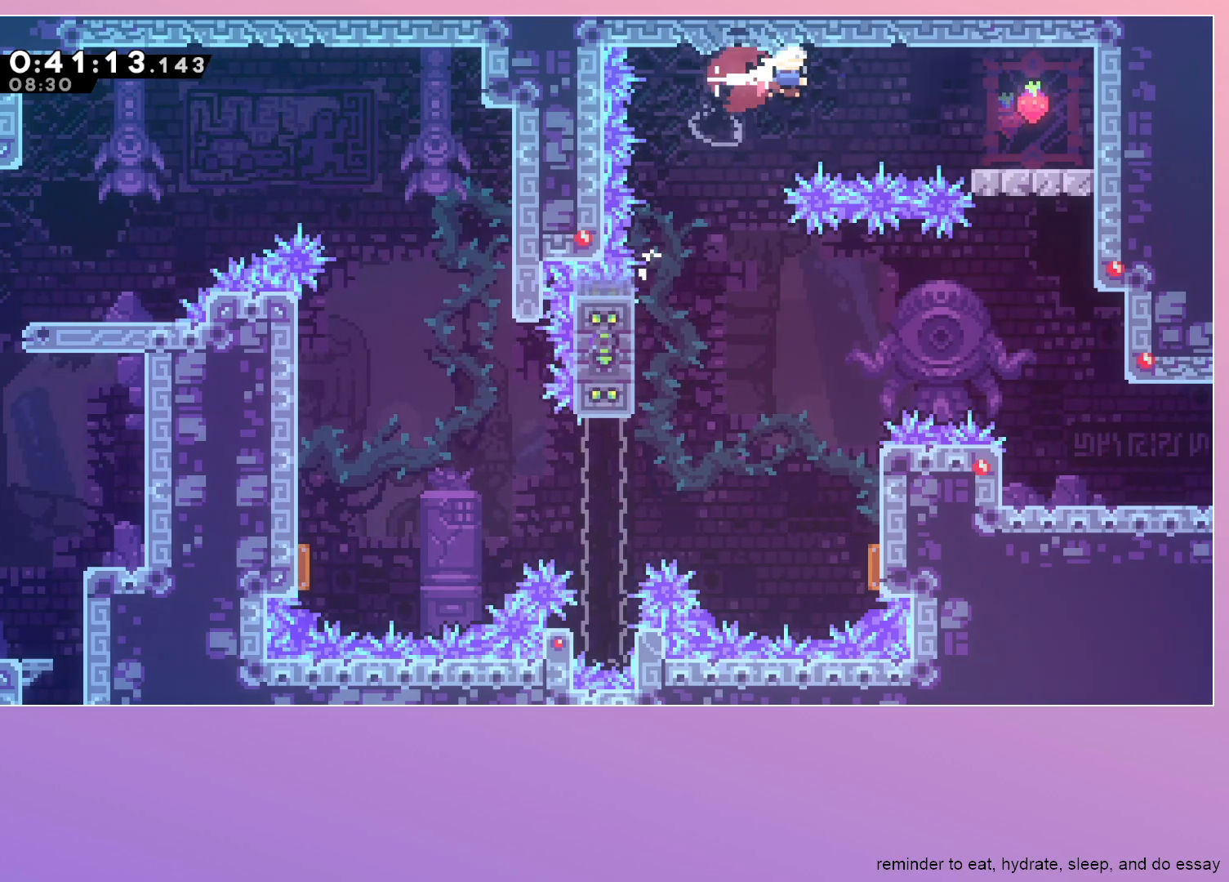
{"keys": ["dash", "down", "grab", "right"], "events": [[133, "dash", "up"], [367, "down", "down"], [417, "dash", "down"]]}
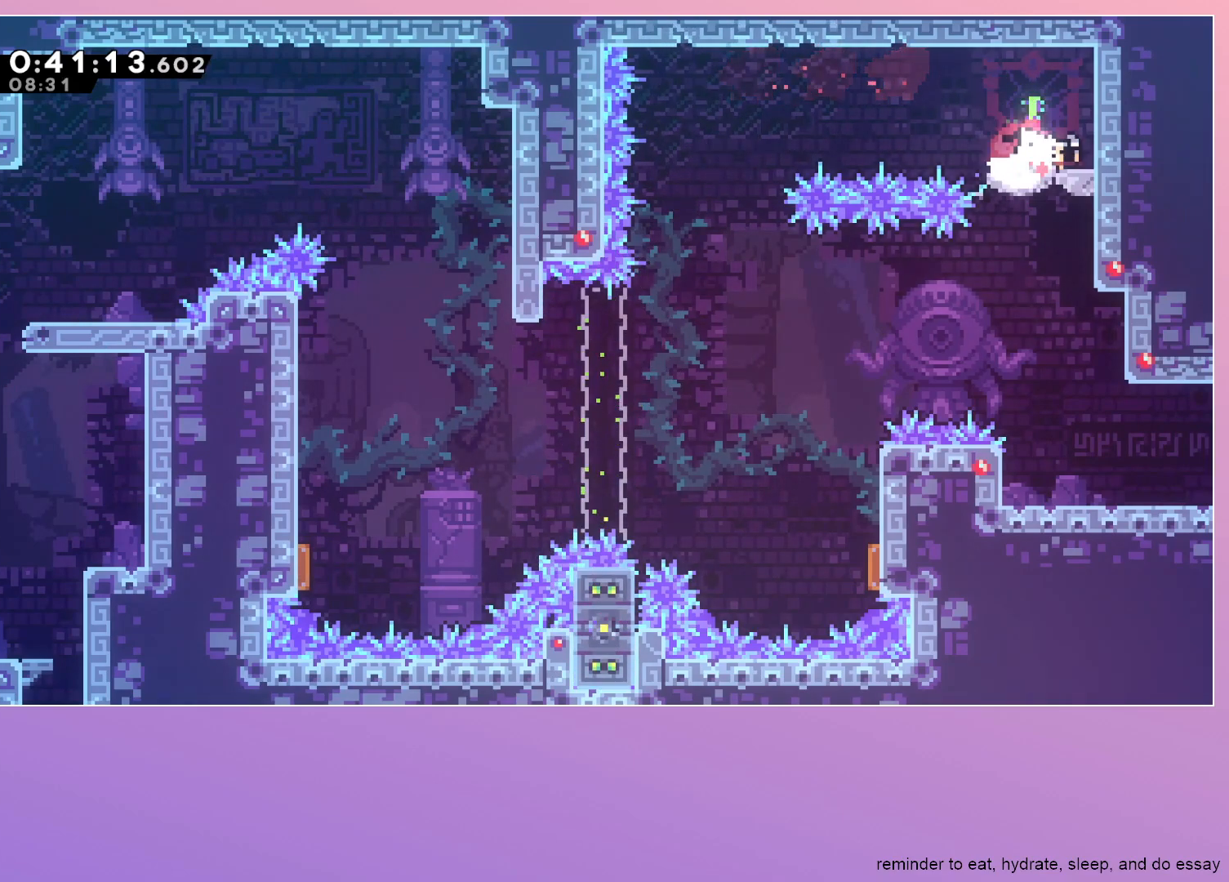
{"keys": ["dash", "down", "right"], "events": [[17, "grab", "up"], [67, "dash", "up"], [67, "right", "up"], [117, "jump", "down"], [167, "dash", "down"], [217, "jump", "up"], [333, "dash", "up"], [333, "right", "down"], [383, "dash", "down"]]}
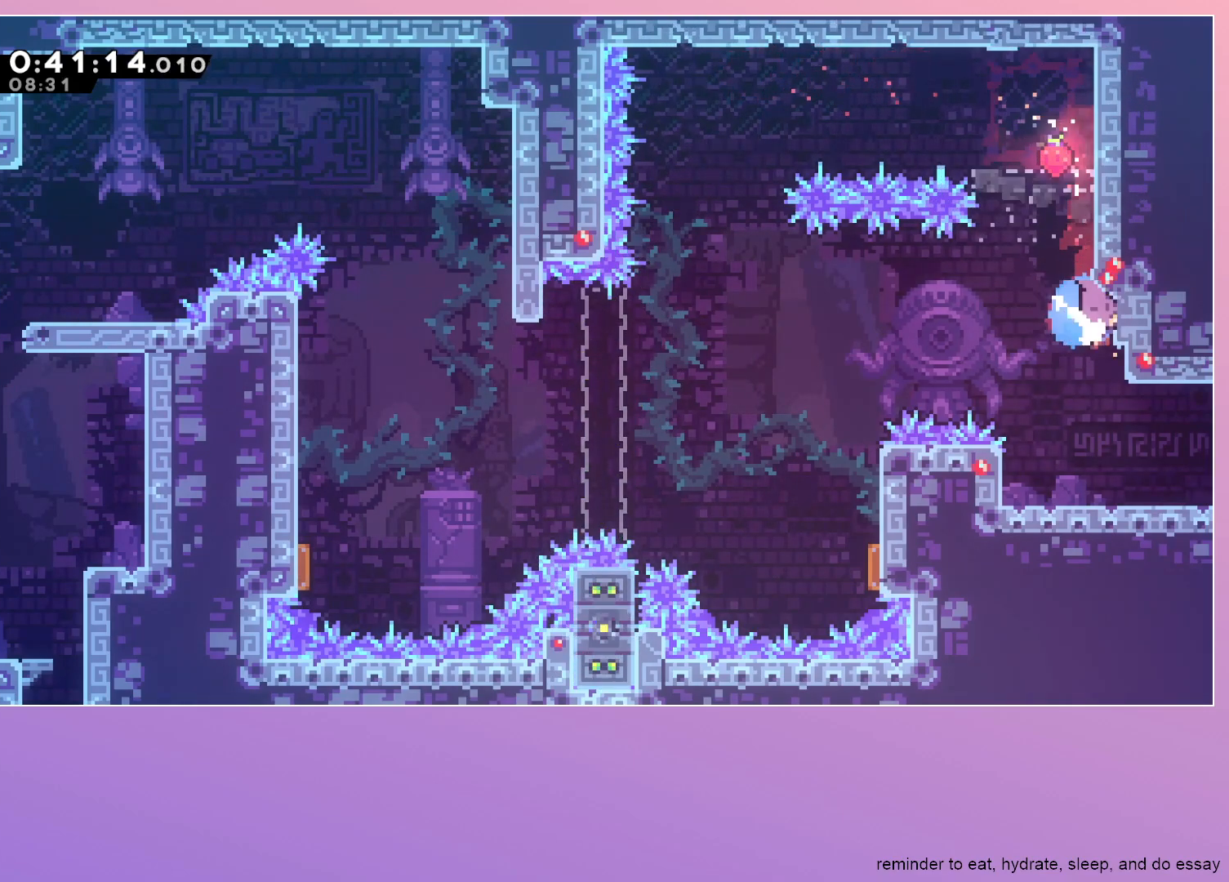
{"keys": ["dash", "right"], "events": [[67, "dash", "up"], [117, "down", "up"], [400, "dash", "down"]]}
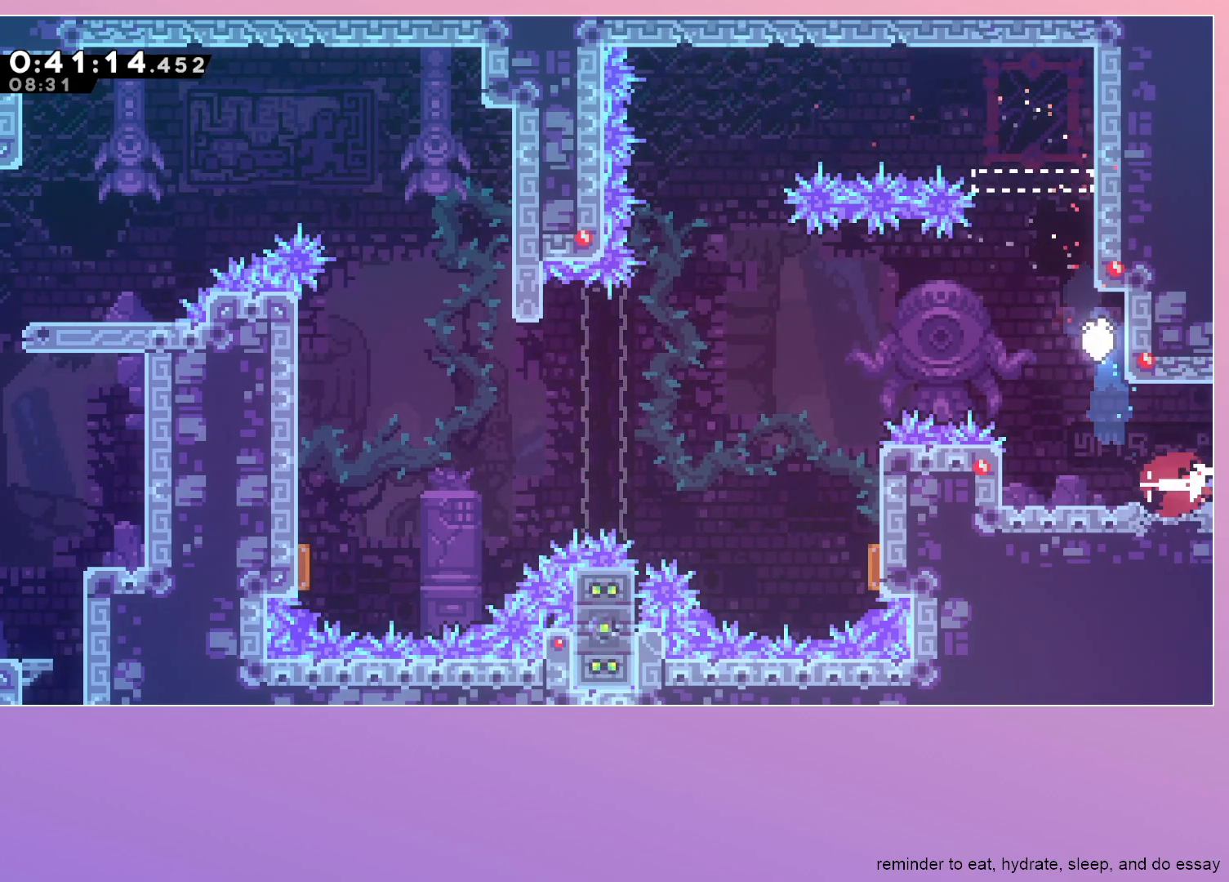
{"keys": ["right"], "events": [[83, "dash", "up"]]}
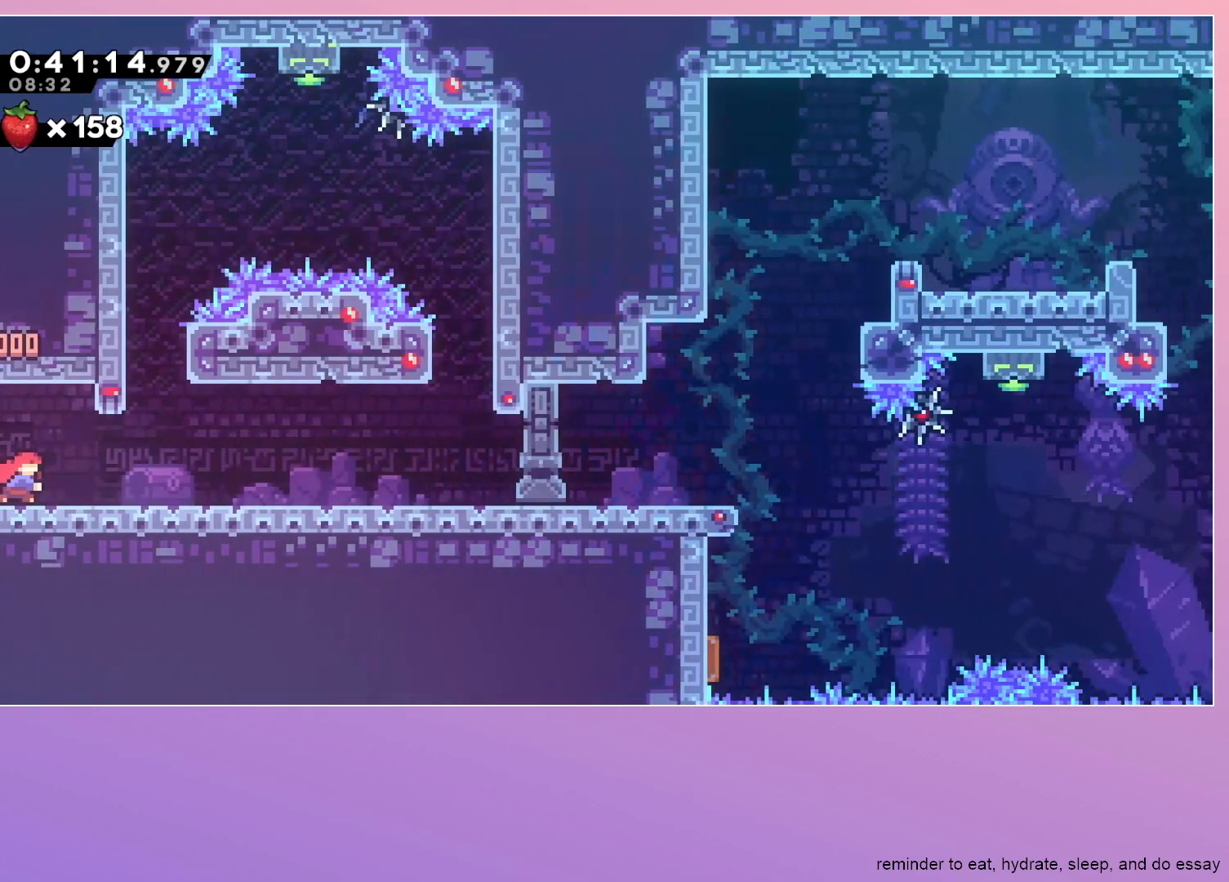
{"keys": ["dash"], "events": [[200, "jump", "down"], [300, "dash", "down"], [300, "jump", "up"], [300, "right", "up"], [300, "up", "down"], [483, "up", "up"]]}
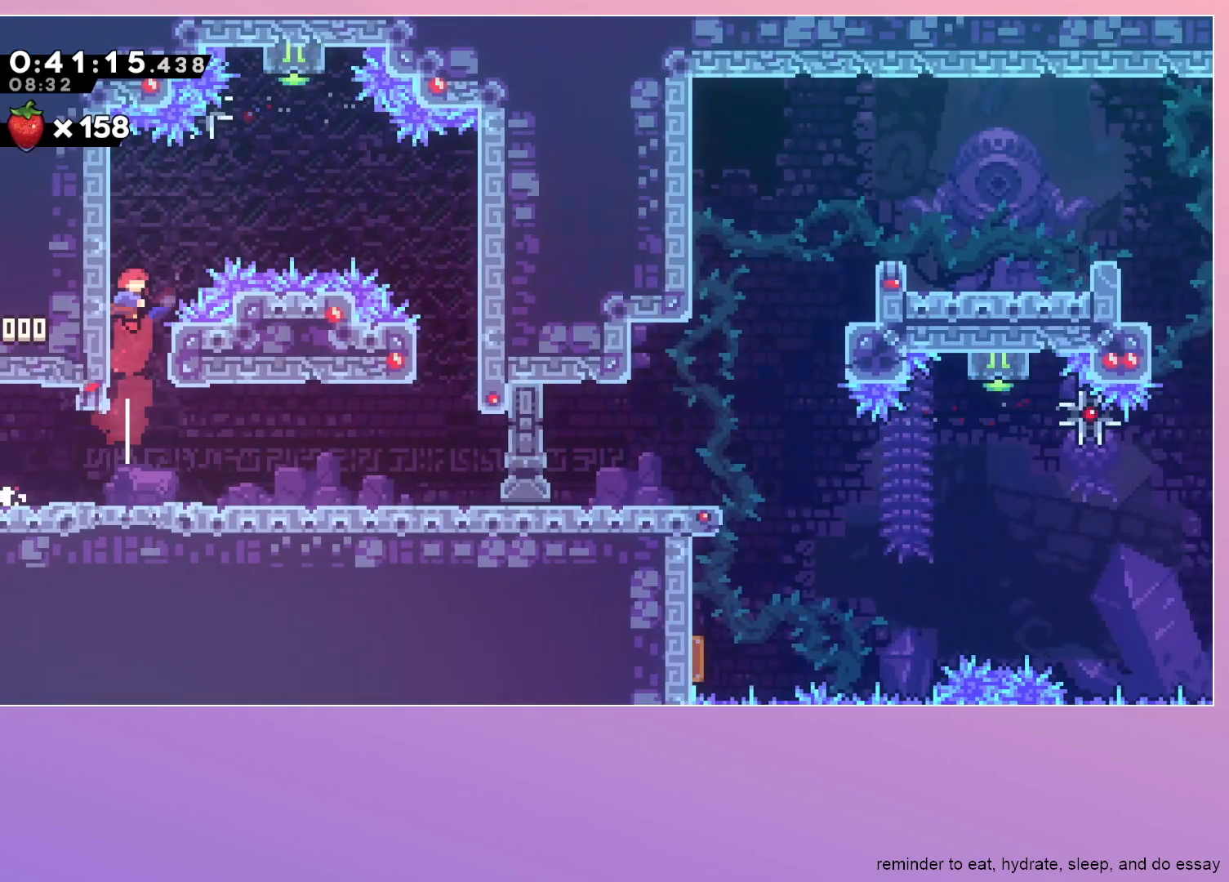
{"keys": ["right"], "events": [[33, "dash", "up"], [33, "jump", "down"], [33, "right", "down"], [317, "jump", "up"], [350, "dash", "down"], [350, "right", "up"], [350, "up", "down"], [500, "dash", "up"], [500, "right", "down"], [500, "up", "up"]]}
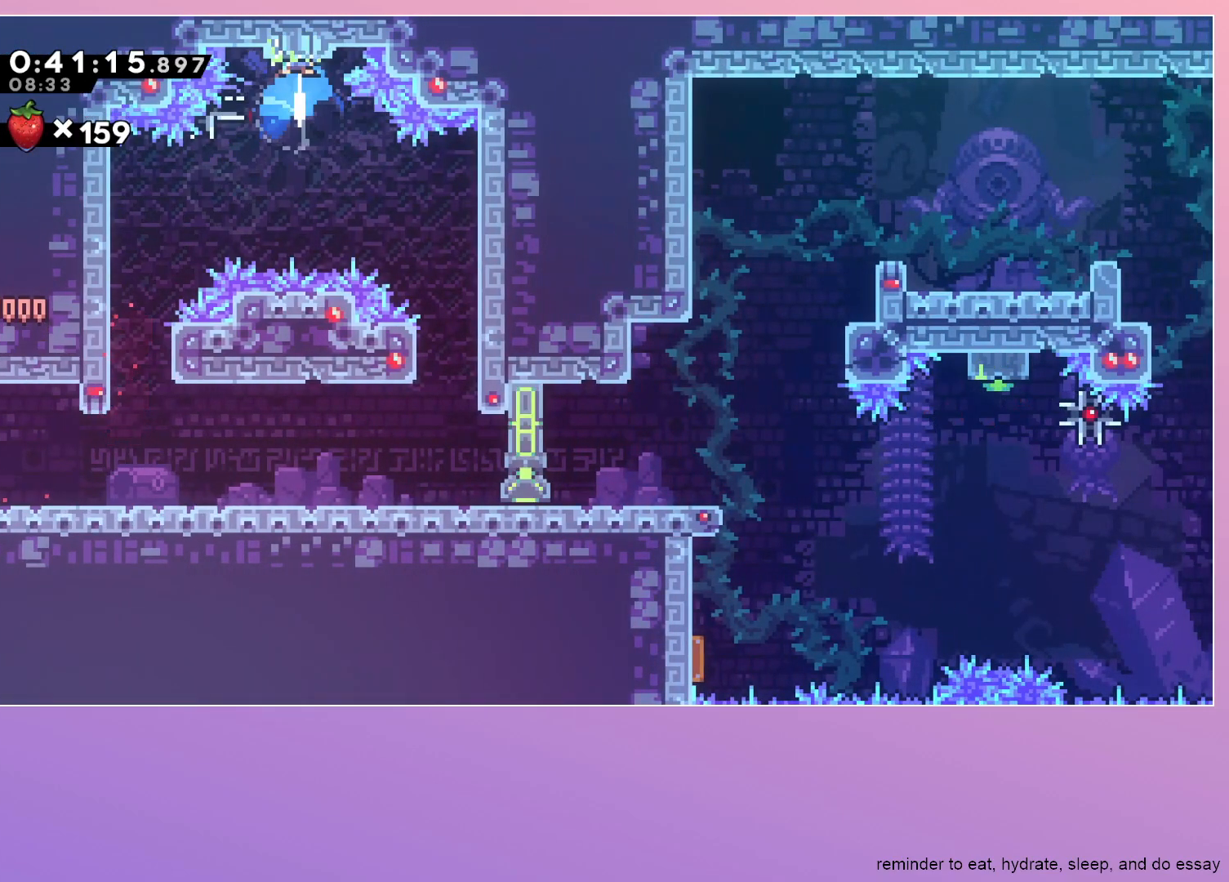
{"keys": ["down", "right"], "events": [[417, "down", "down"]]}
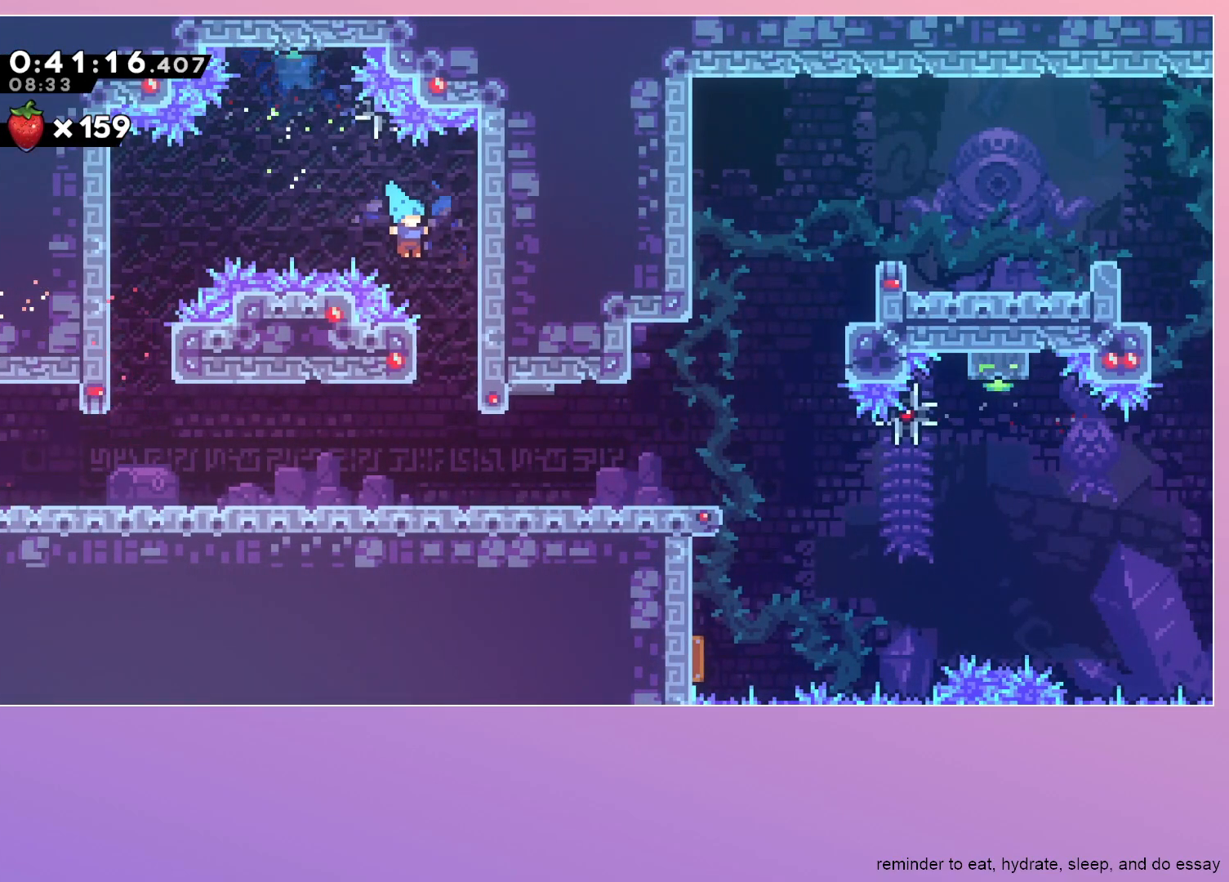
{"keys": ["down", "right"], "events": [[300, "dash", "down"], [450, "dash", "up"]]}
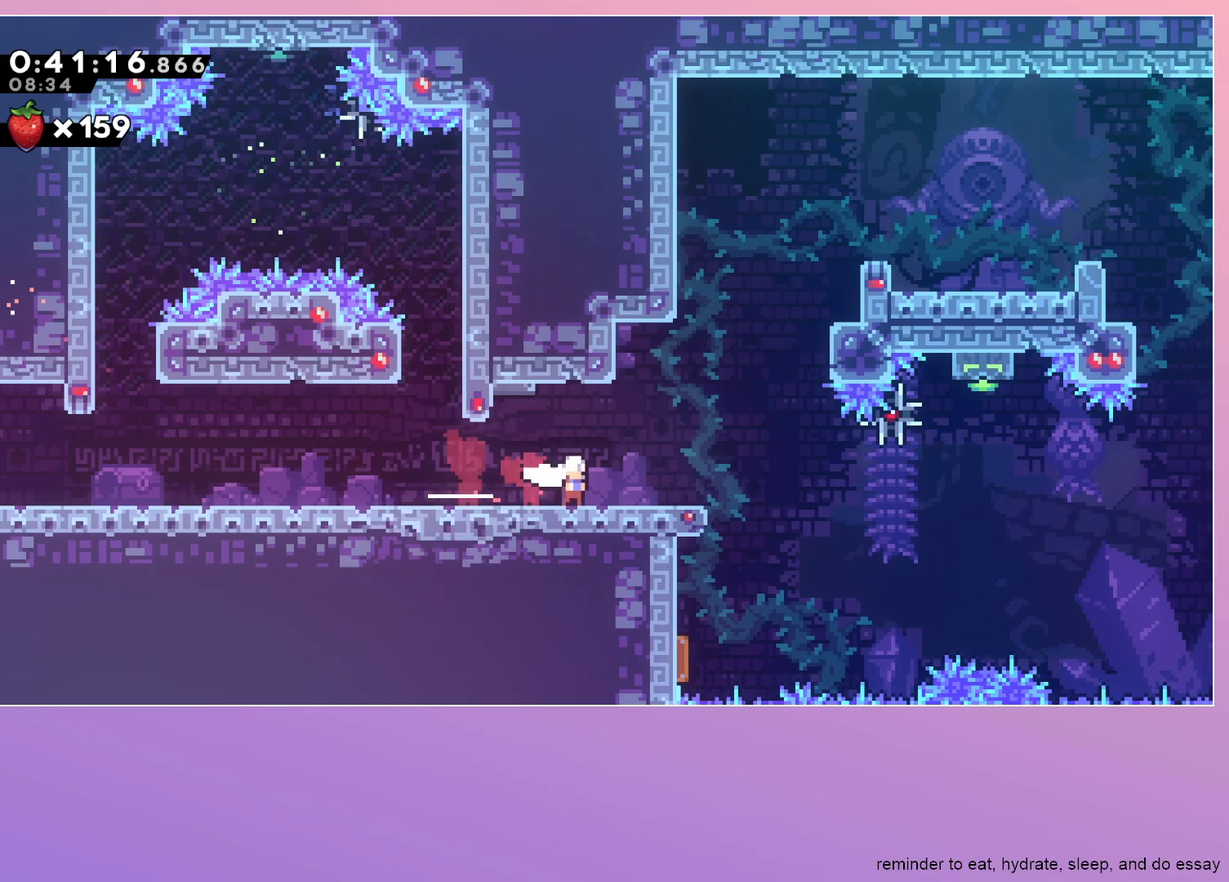
{"keys": ["dash", "up"], "events": [[33, "down", "up"], [33, "jump", "down"], [167, "jump", "up"], [400, "dash", "down"], [400, "right", "up"], [450, "up", "down"]]}
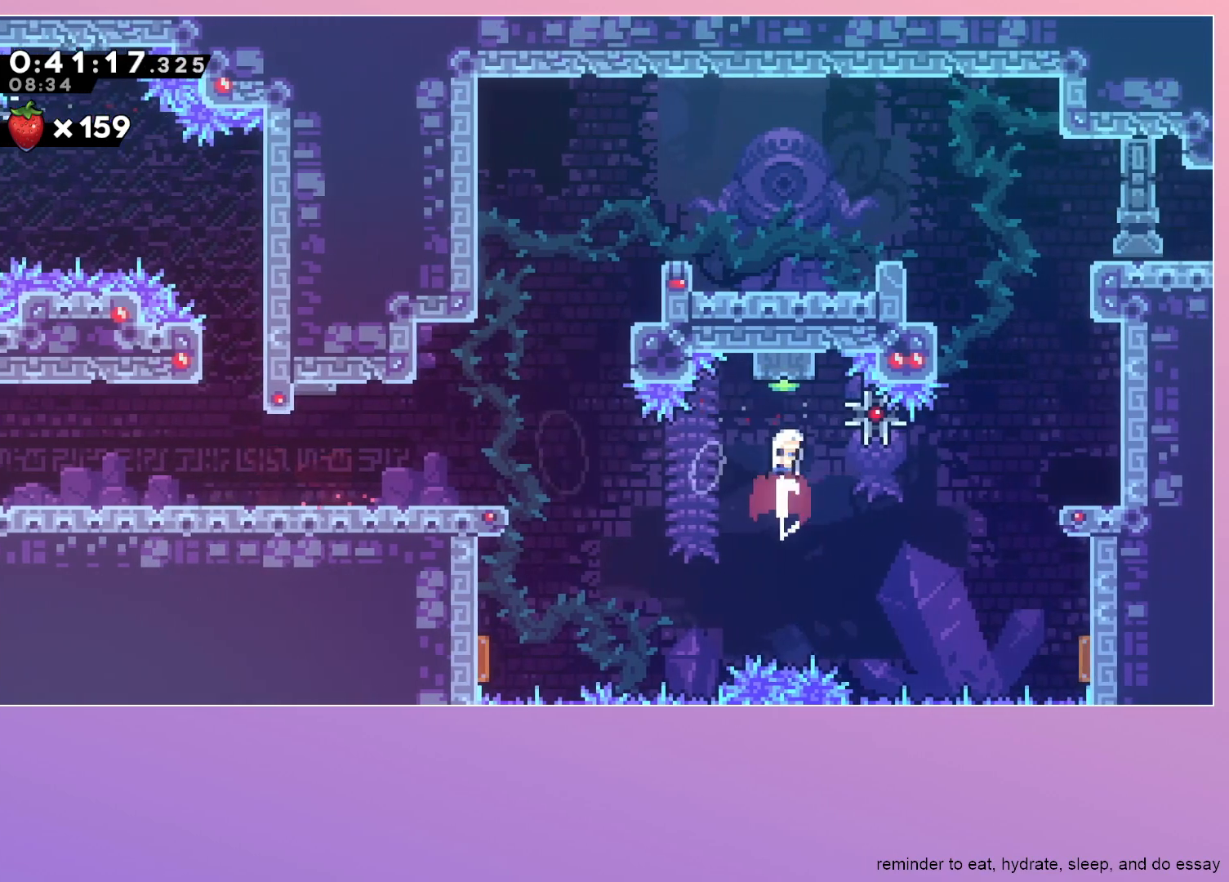
{"keys": ["dash", "right"], "events": [[50, "up", "up"], [83, "dash", "up"], [283, "right", "down"], [417, "dash", "down"]]}
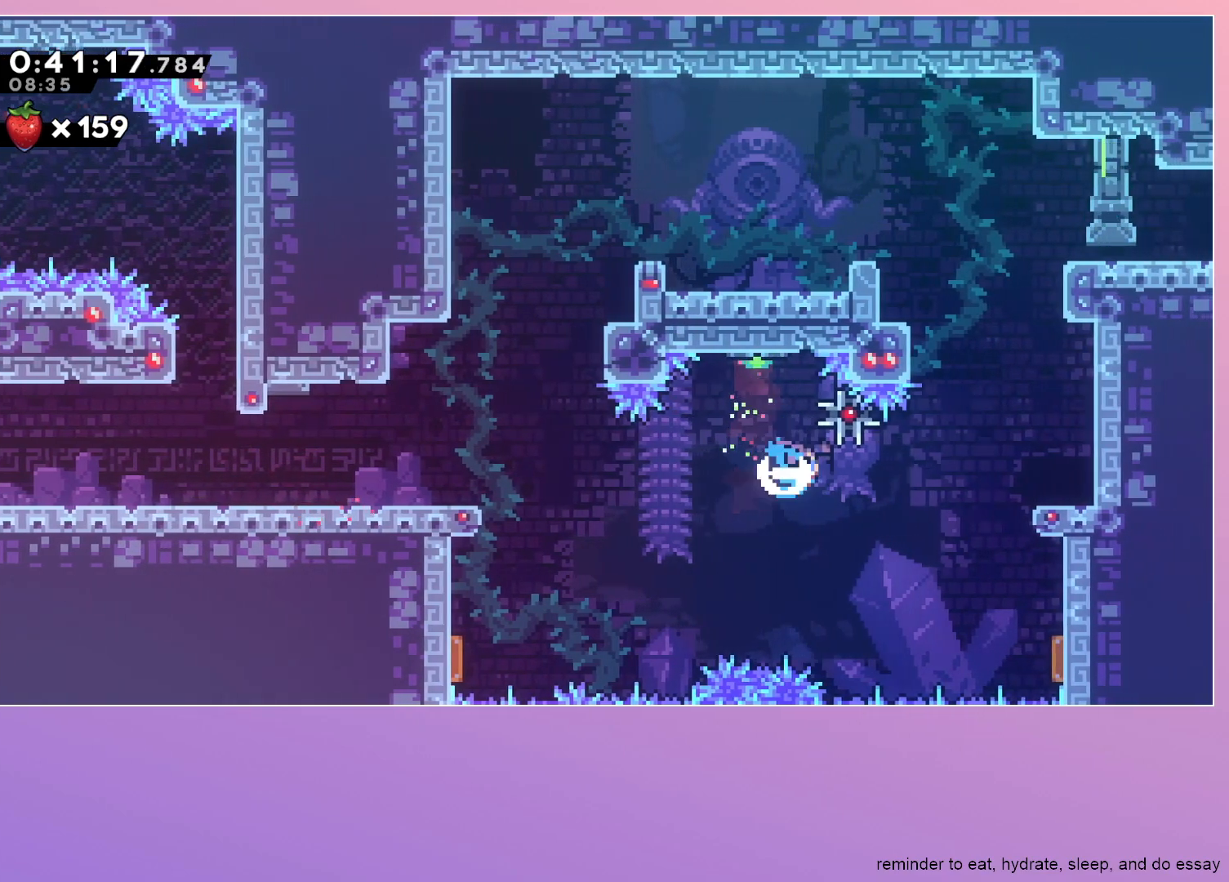
{"keys": ["dash", "up"], "events": [[67, "grab", "down"], [300, "dash", "up"], [350, "right", "up"], [350, "up", "down"], [383, "dash", "down"], [383, "grab", "up"]]}
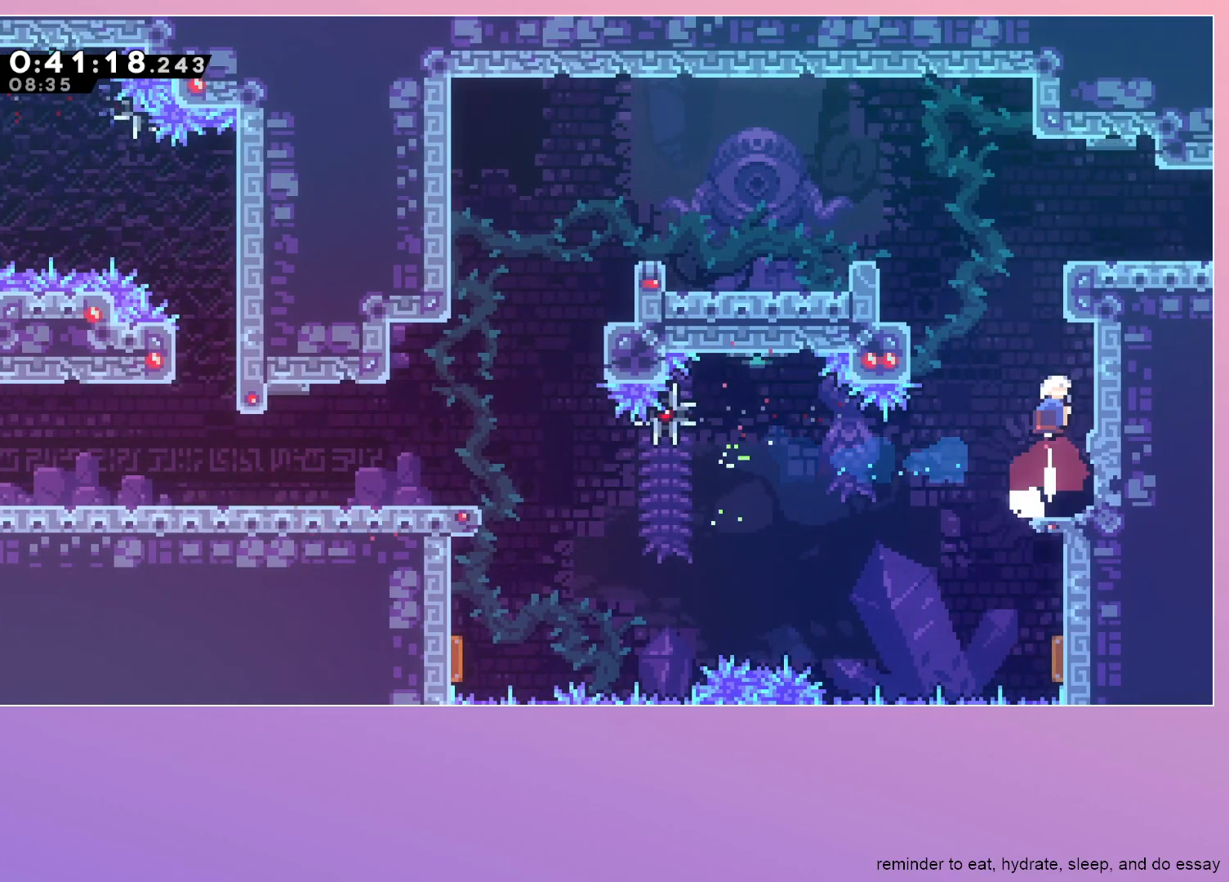
{"keys": ["dash", "down", "jump", "right"], "events": [[33, "up", "up"], [67, "dash", "up"], [67, "jump", "down"], [167, "right", "down"], [267, "dash", "down"], [417, "dash", "up"], [417, "jump", "up"], [450, "dash", "down"], [450, "down", "down"], [500, "jump", "down"]]}
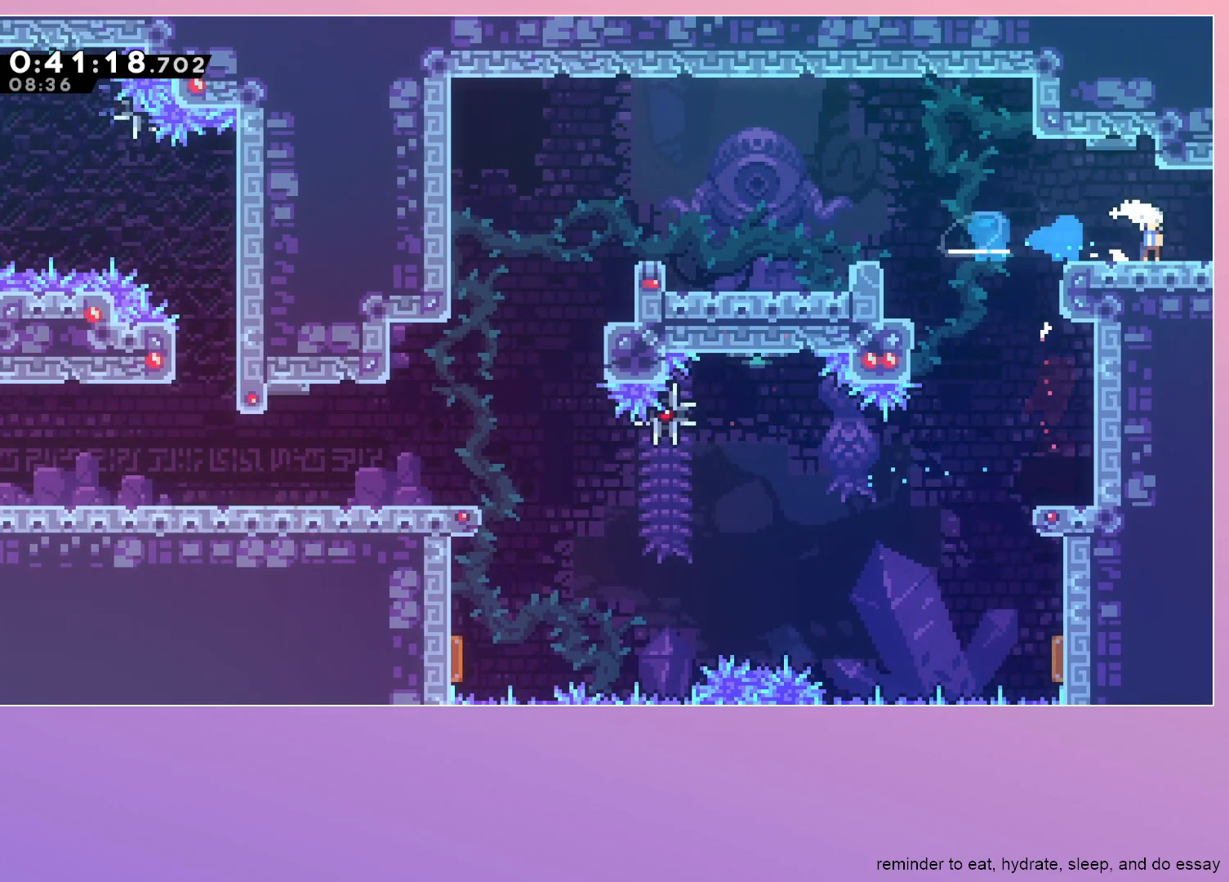
{"keys": ["right"], "events": [[50, "jump", "up"], [100, "dash", "up"], [233, "down", "up"]]}
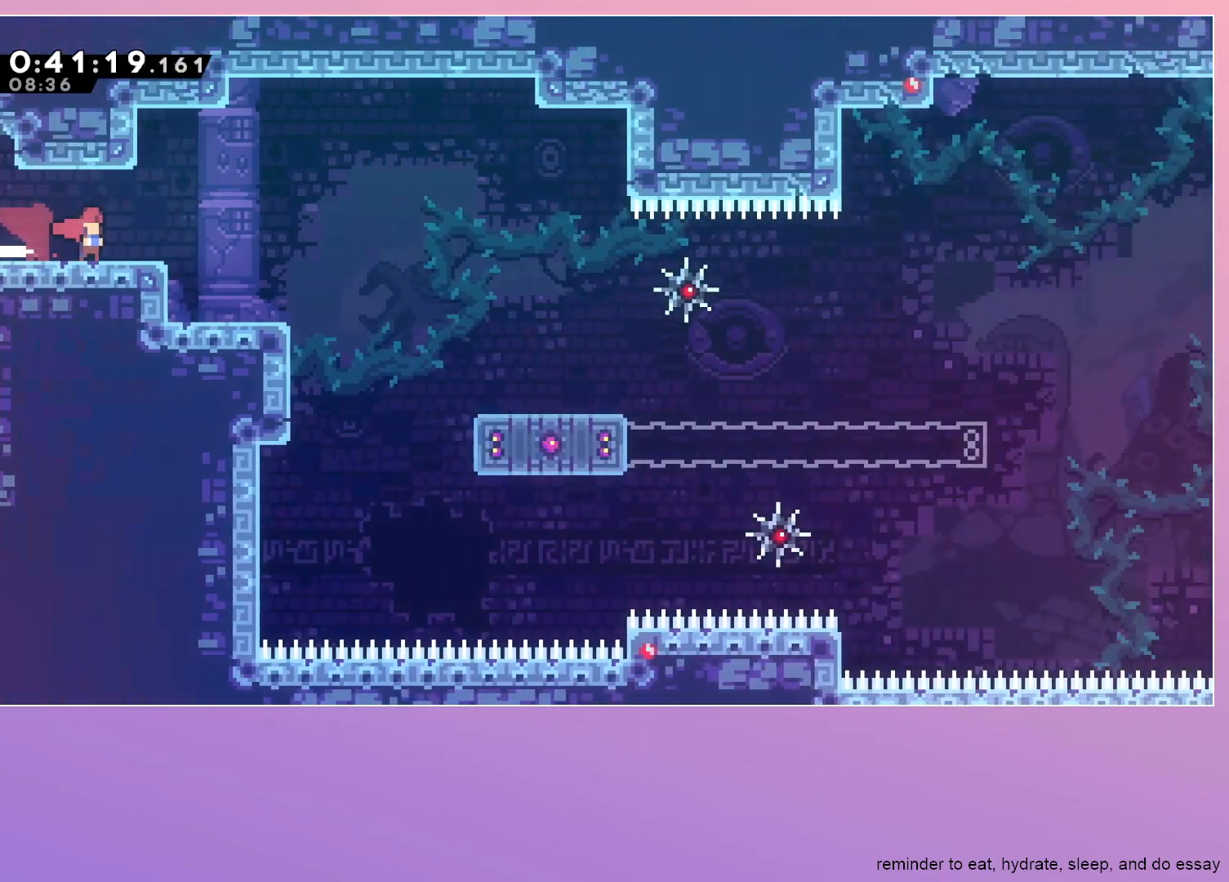
{"keys": ["right"], "events": [[300, "jump", "down"], [333, "jump", "up"]]}
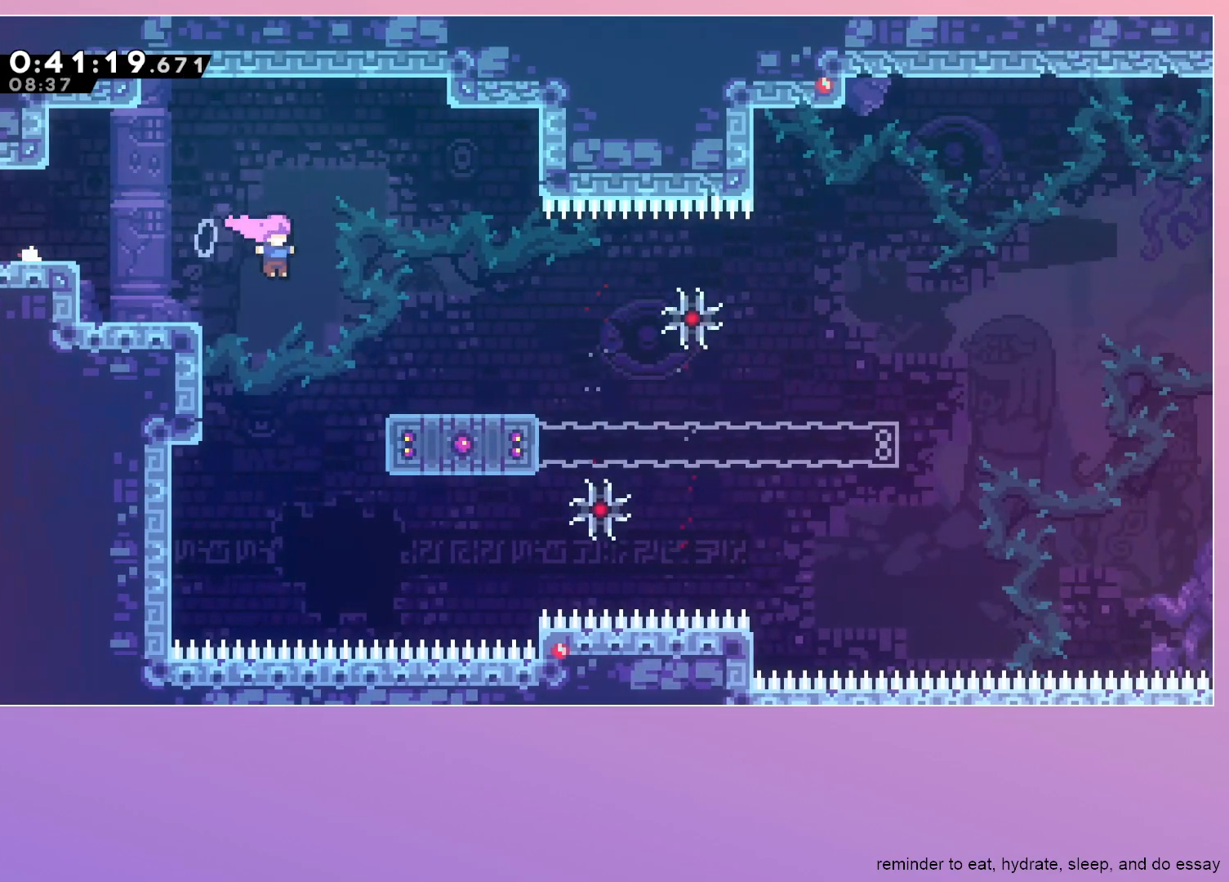
{"keys": ["grab", "jump", "right"], "events": [[167, "dash", "down"], [167, "down", "down"], [317, "dash", "up"], [317, "down", "up"], [367, "grab", "down"], [417, "jump", "down"]]}
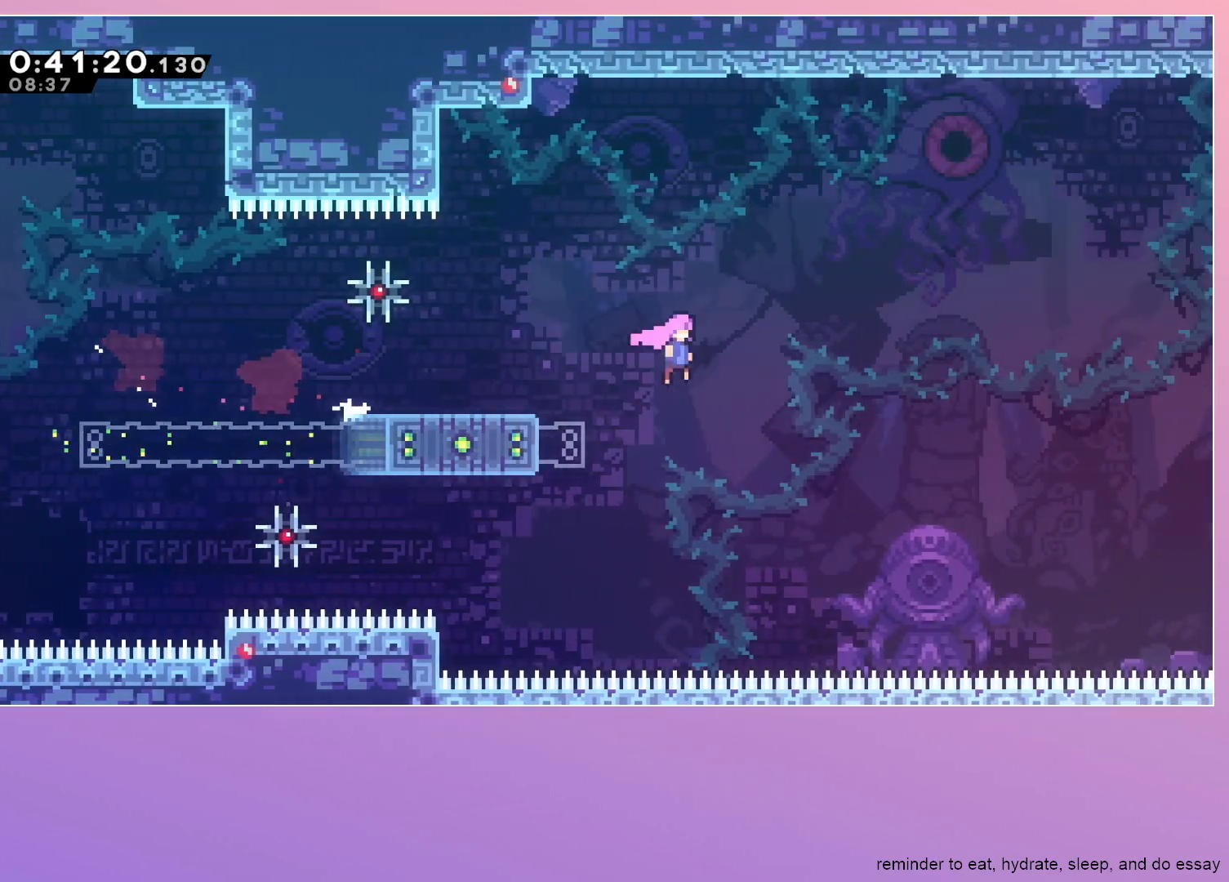
{"keys": ["grab", "jump", "right"], "events": [[233, "jump", "up"], [283, "jump", "down"]]}
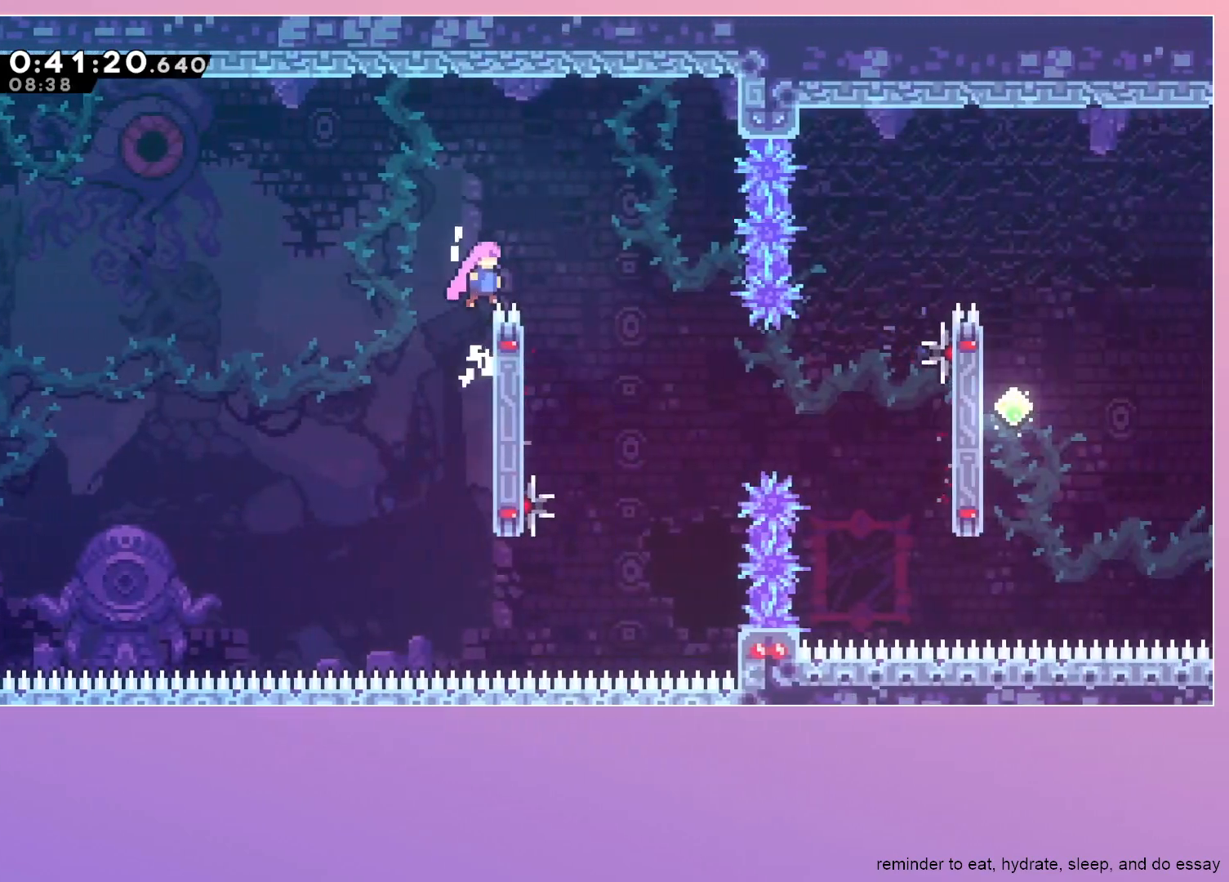
{"keys": ["jump", "right"], "events": [[17, "grab", "up"]]}
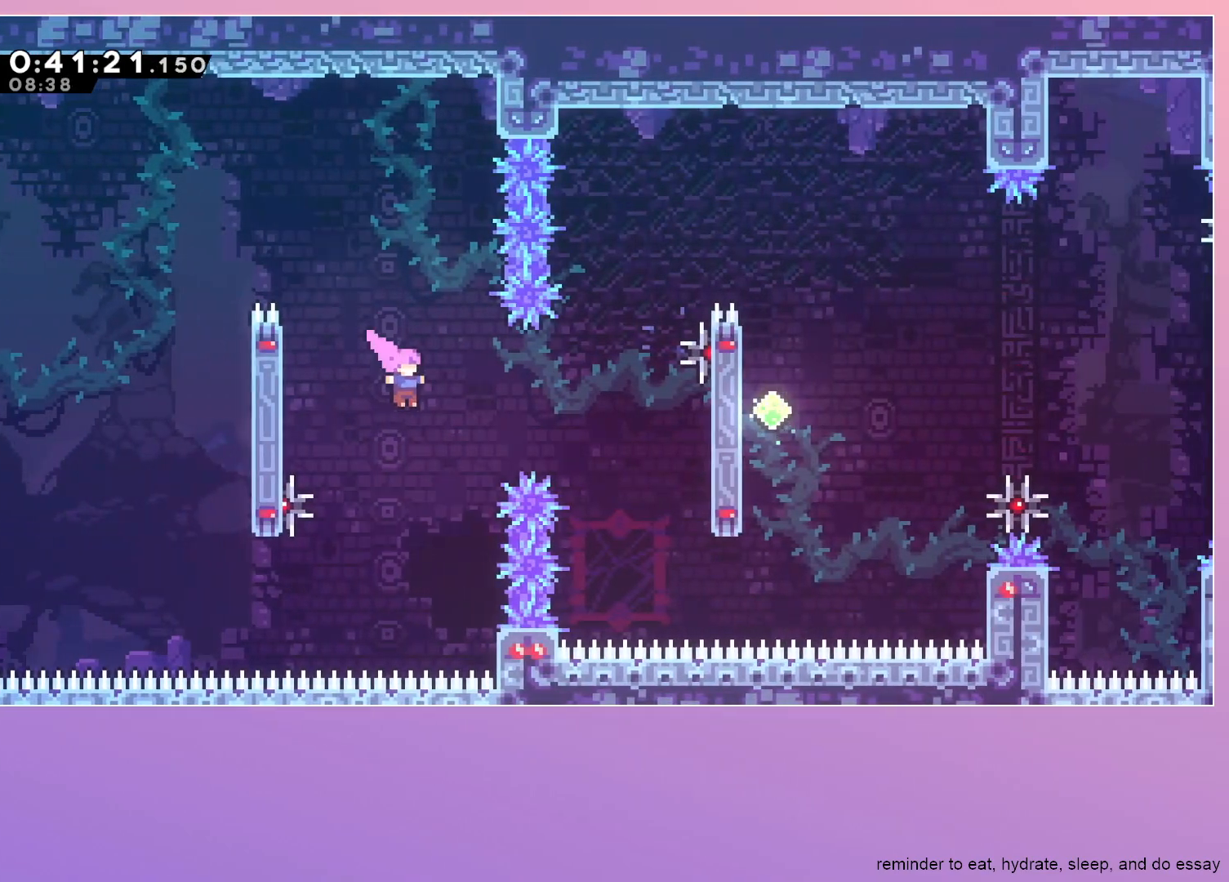
{"keys": ["right"], "events": [[33, "dash", "down"], [267, "up", "down"], [317, "jump", "up"], [400, "up", "up"], [450, "dash", "up"]]}
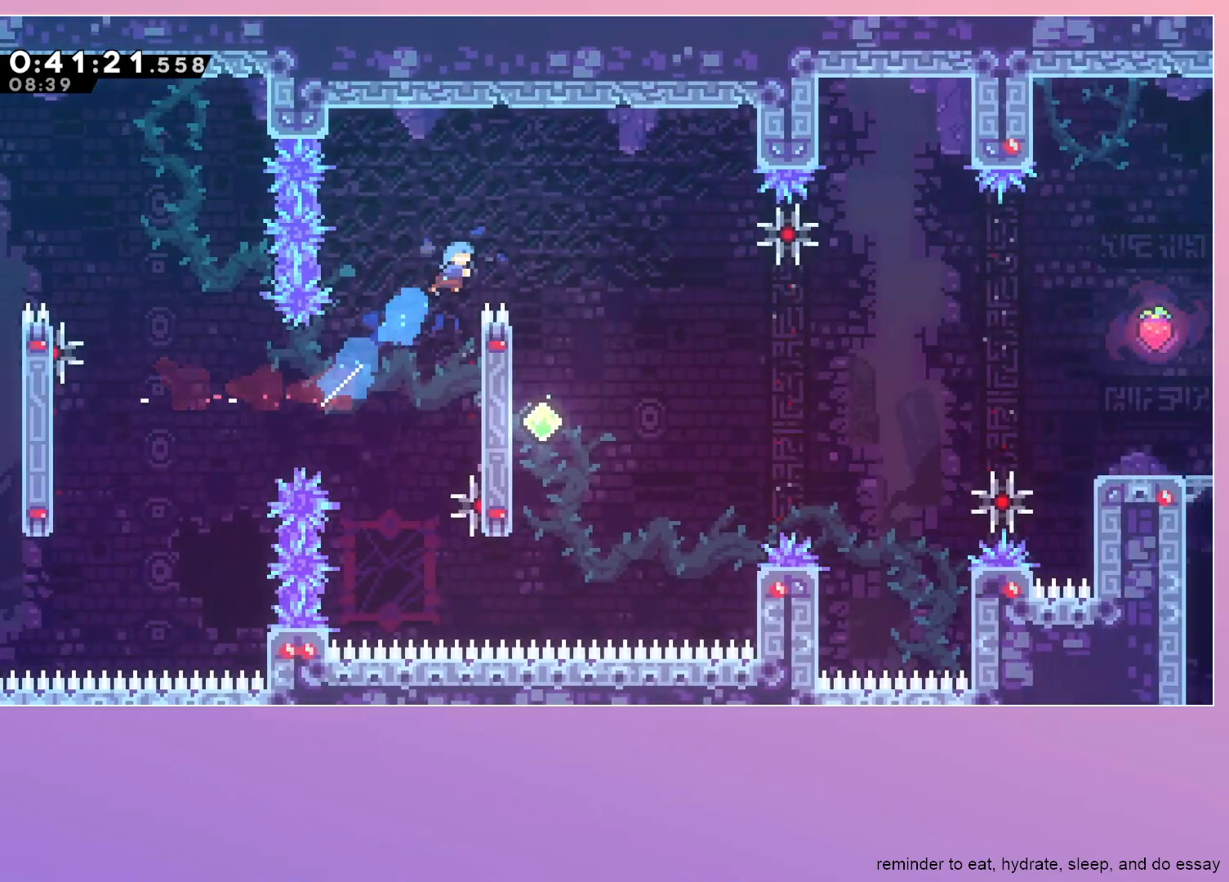
{"keys": ["left"], "events": [[233, "right", "up"], [367, "left", "down"]]}
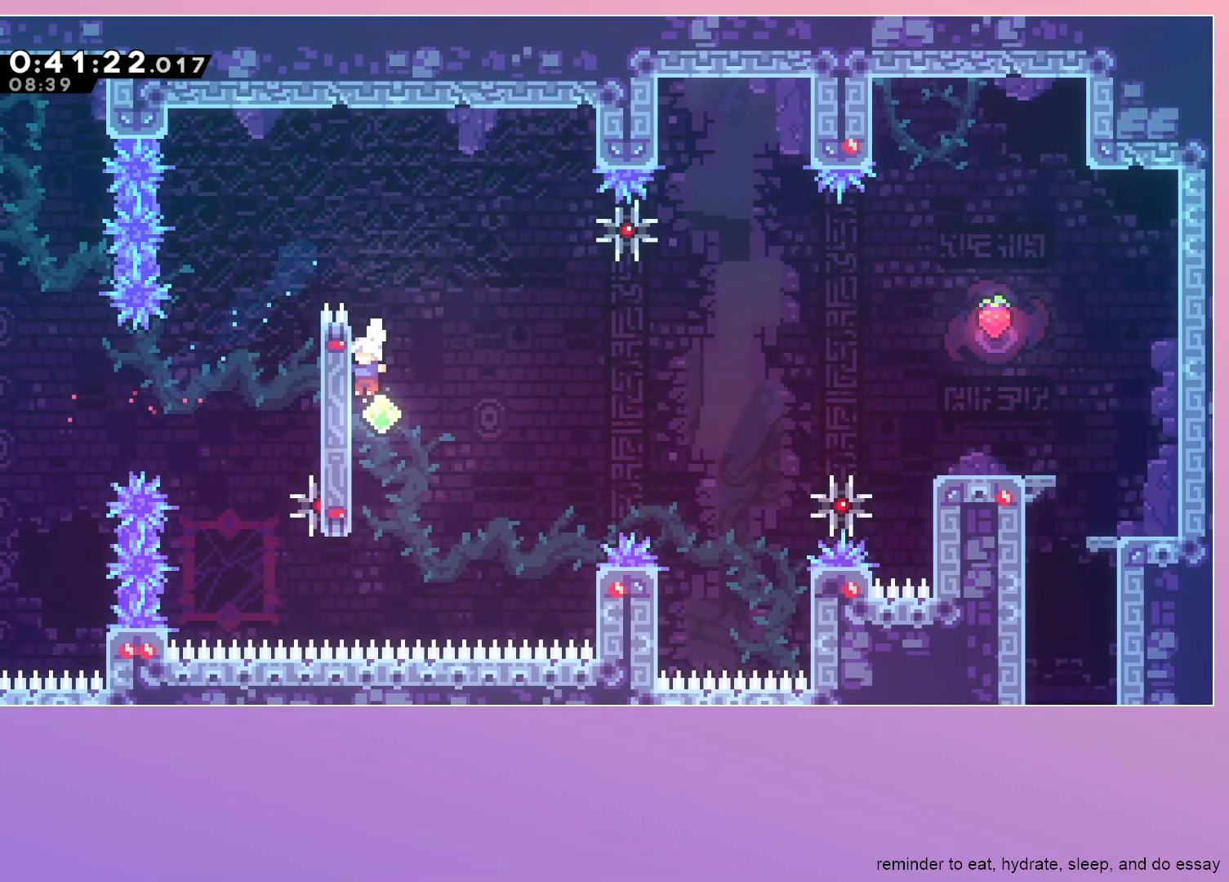
{"keys": ["right"], "events": [[17, "left", "up"], [67, "jump", "down"], [67, "right", "down"], [433, "jump", "up"]]}
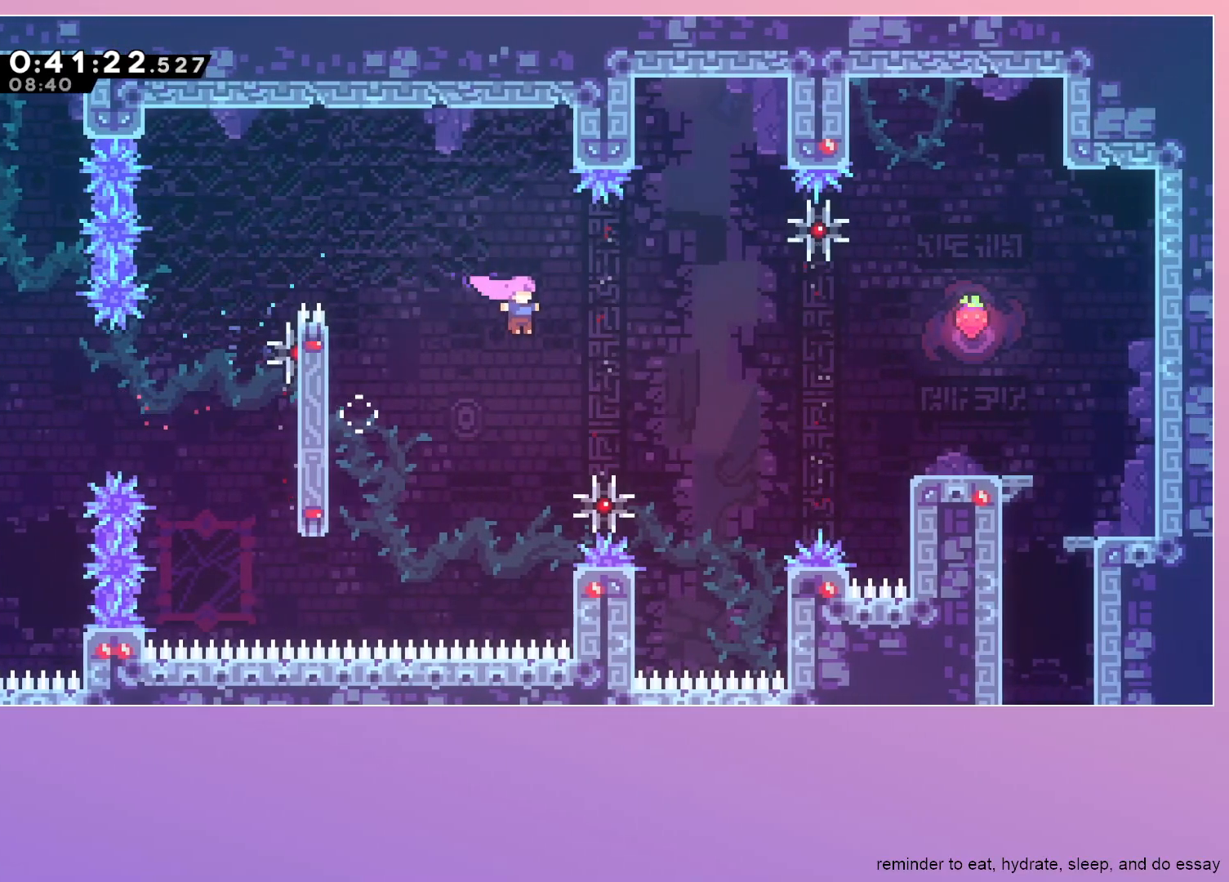
{"keys": ["right"], "events": [[83, "dash", "down"], [183, "dash", "up"], [300, "dash", "down"], [400, "dash", "up"]]}
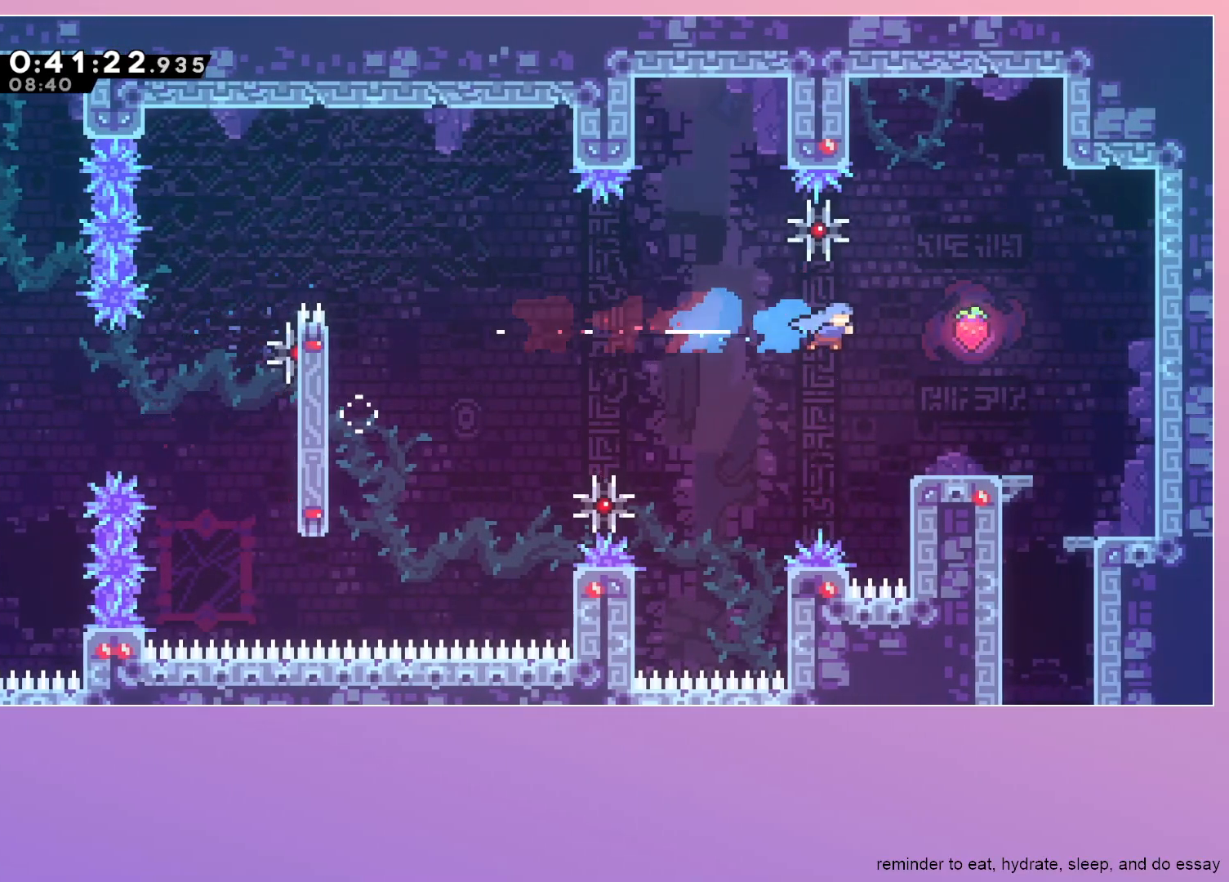
{"keys": ["dash", "down", "jump"], "events": [[417, "jump", "down"], [417, "right", "up"], [467, "dash", "down"], [467, "down", "down"]]}
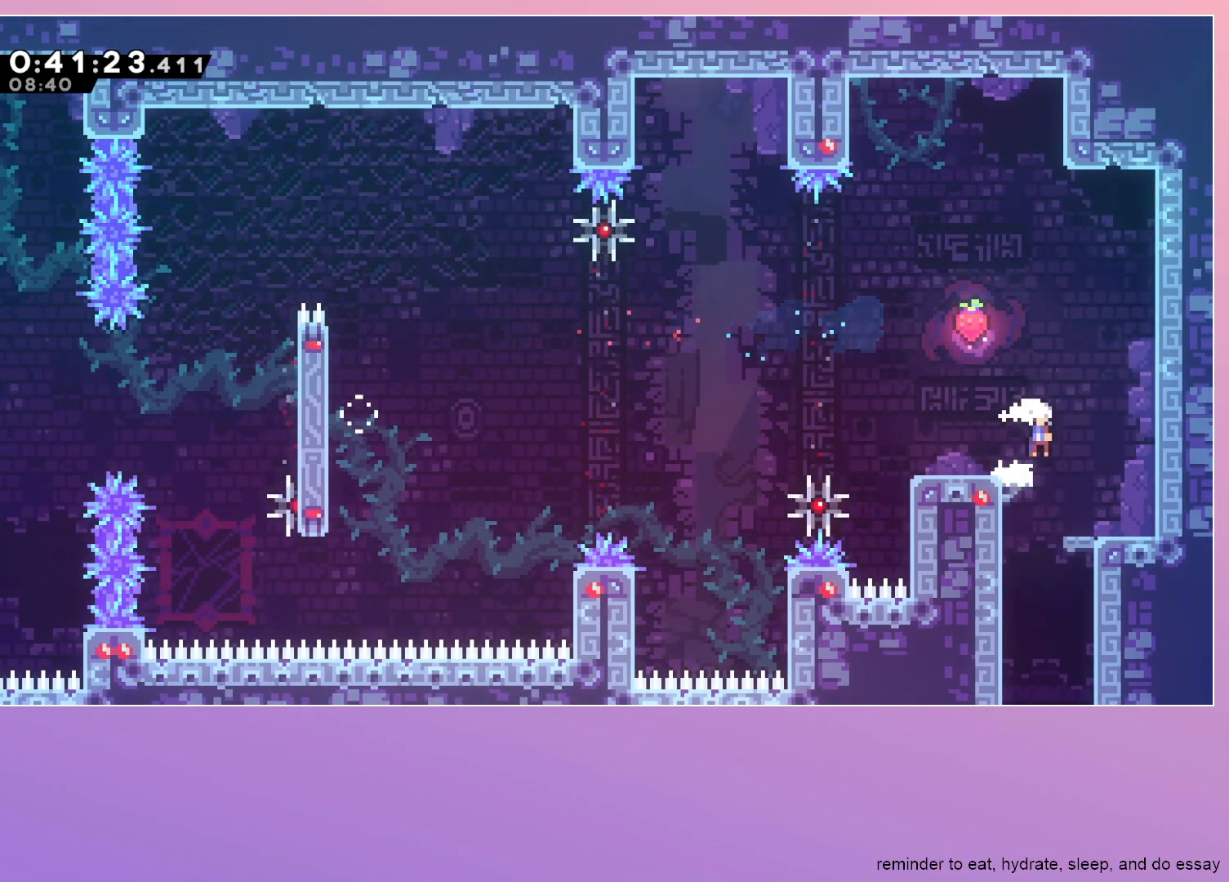
{"keys": ["down"], "events": [[17, "jump", "up"], [167, "dash", "up"], [200, "dash", "down"], [400, "dash", "up"]]}
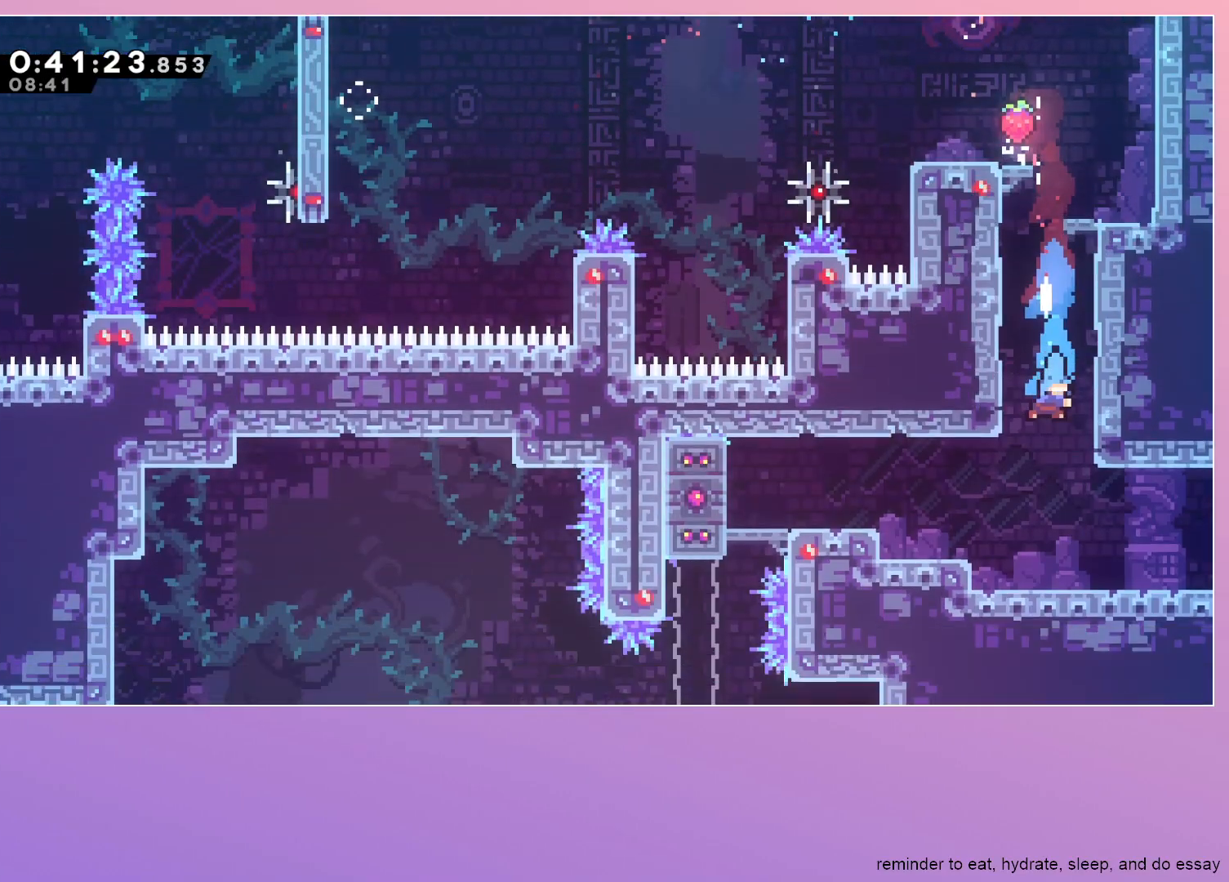
{"keys": ["down"], "events": []}
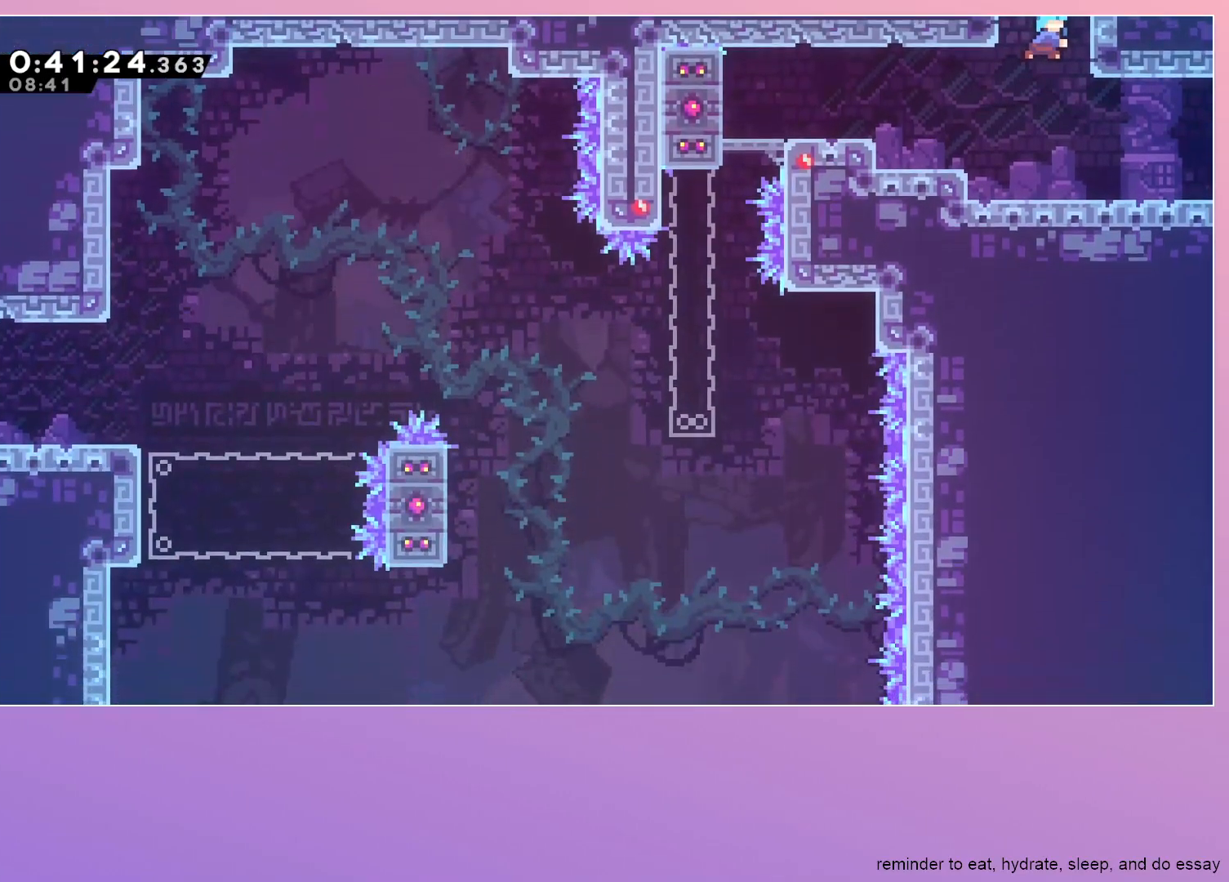
{"keys": ["dash", "down", "jump", "right"], "events": [[83, "dash", "down"], [233, "dash", "up"], [333, "right", "down"], [383, "dash", "down"], [417, "jump", "down"]]}